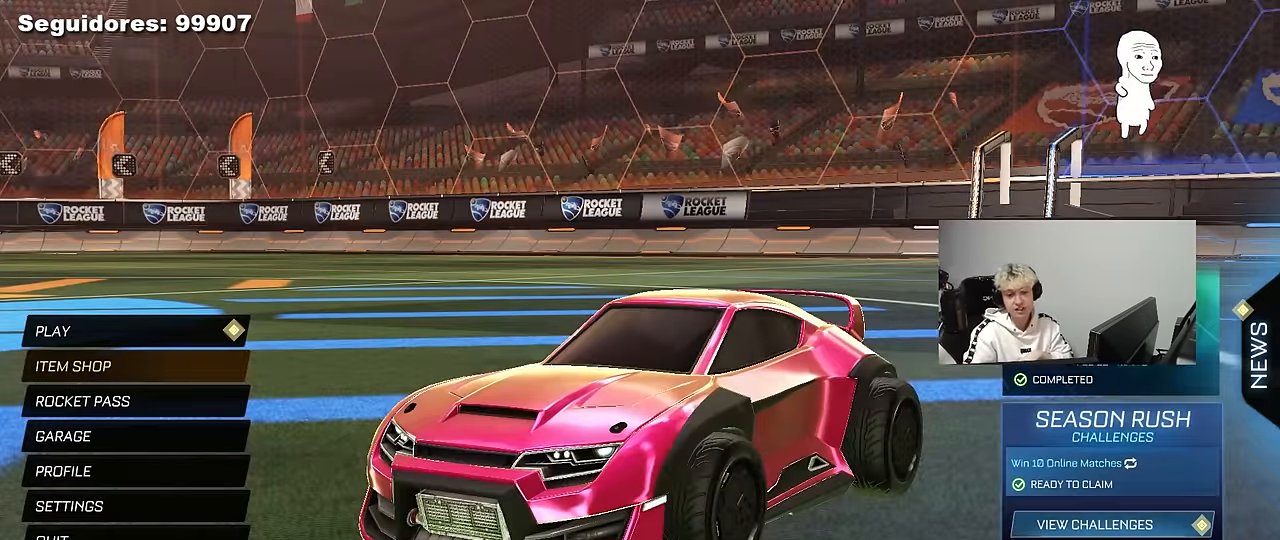
Gameplay with keyboard and mouse; each line is a JSON object with the keys and mouse buttons held at the frame after it. "events" lists presses ("down") and releases ("up") of "1", "2", "3", "5", "a", "alt", "c", "caps_lock", "ctrl", "d", "e", "f", "g", "q", "r", "s", "shift", "space", "t", "tab", "v", "w", "x", "z", "mouse_left", "mouse_wheel" and "mouse_right" between this image and that frame as [ms after this image, input, new state], when the widget could be followed in between. "mouse_left", "mouse_wheel", "mouse_right" = the "left", "wheel", "right" buttons of the "mouse" list. No other keys are recorded. "wheel" means that the mouse wheel is clicked or scrolled. "mouse_move" is the direction in which the mouse moves at that frame (one of eight, or "still"), when it could be read. Not read: 4.
{"keys": [], "mouse": [], "mouse_move": "up", "events": []}
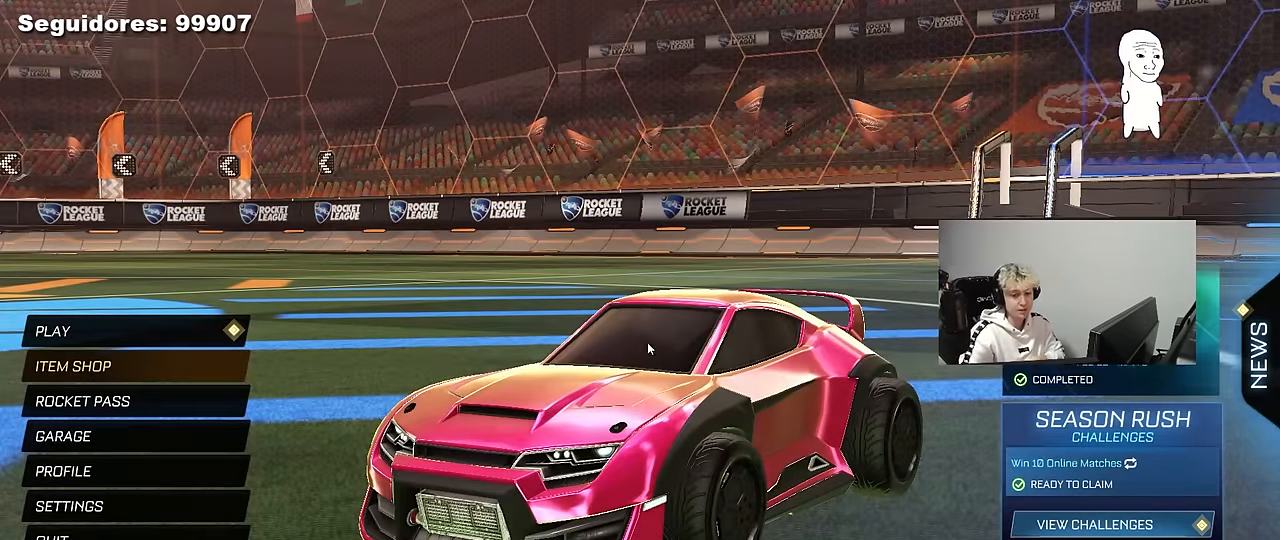
{"keys": [], "mouse": [], "mouse_move": "still", "events": []}
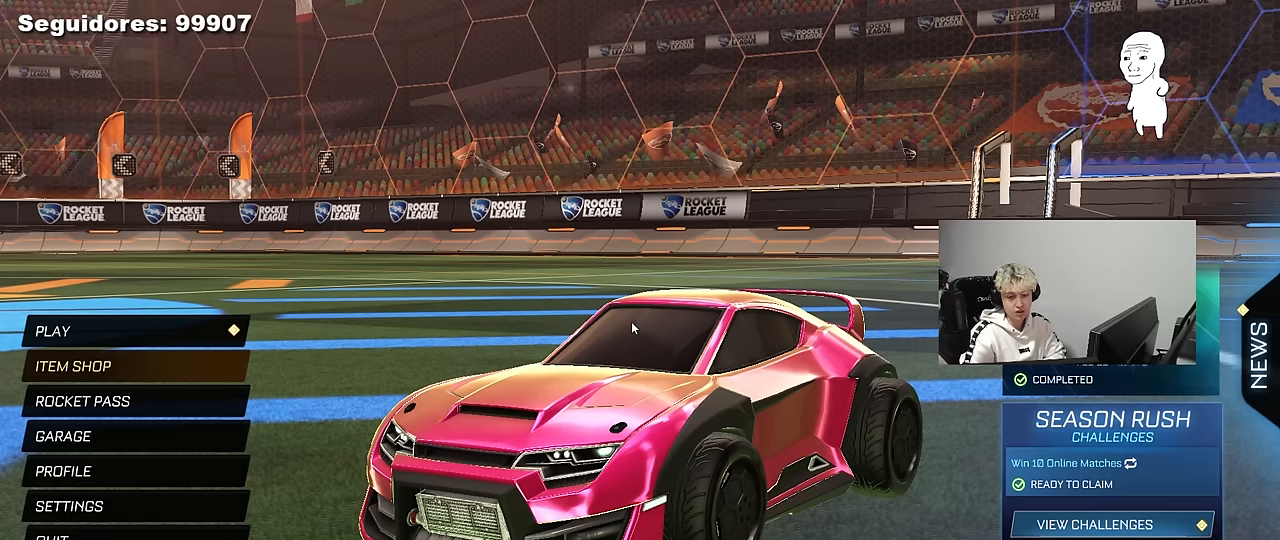
{"keys": [], "mouse": [], "mouse_move": "still", "events": []}
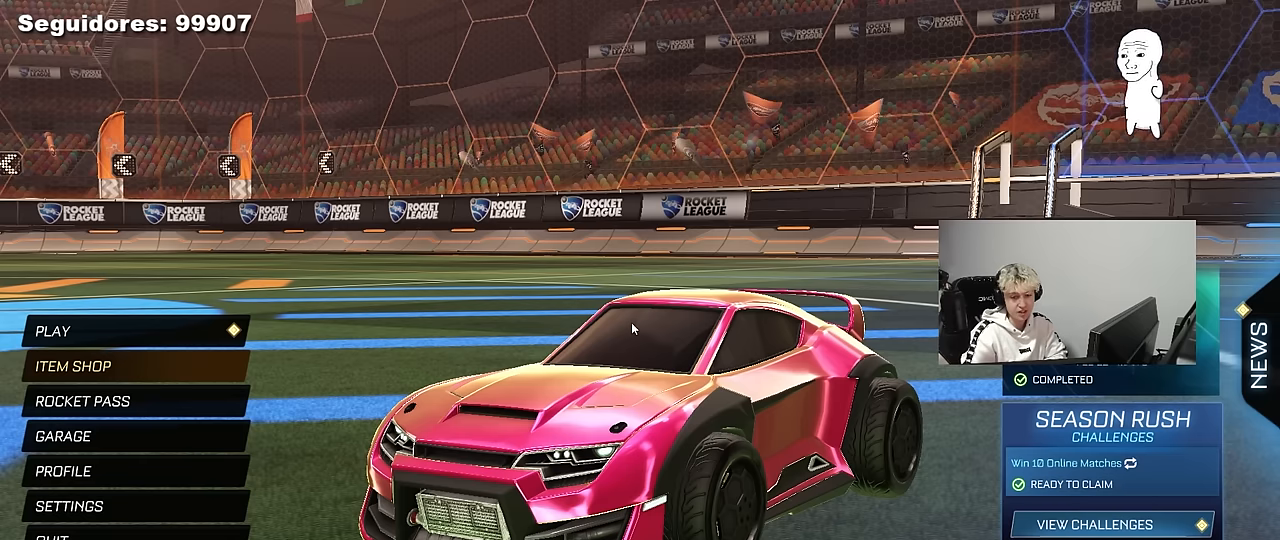
{"keys": [], "mouse": [], "mouse_move": "still", "events": []}
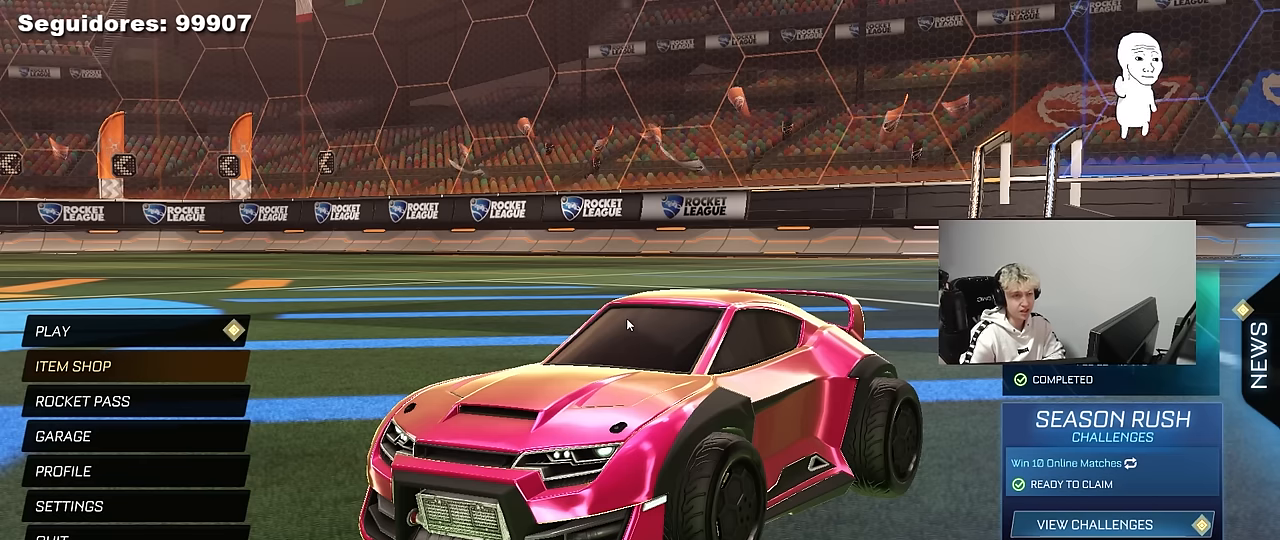
{"keys": [], "mouse": [], "mouse_move": "still", "events": []}
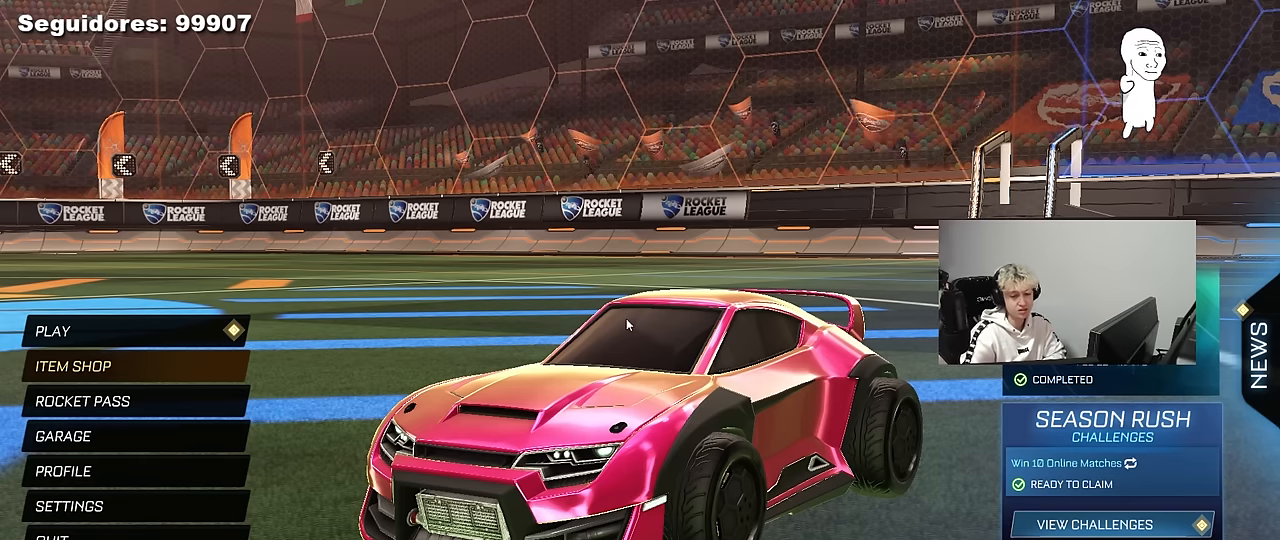
{"keys": [], "mouse": [], "mouse_move": "still", "events": []}
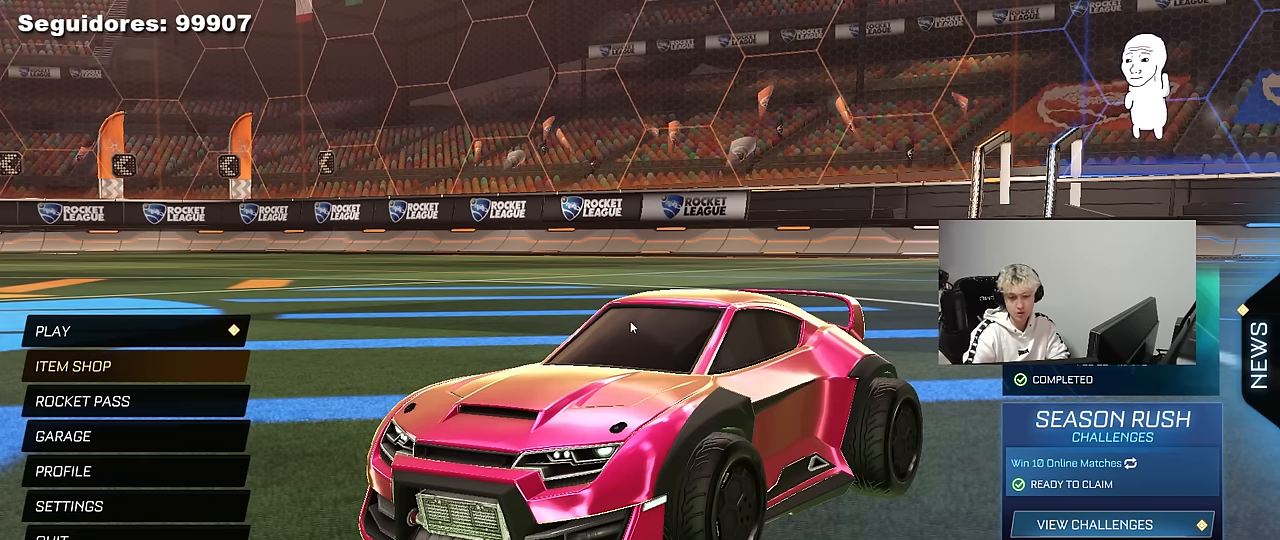
{"keys": [], "mouse": [], "mouse_move": "still", "events": []}
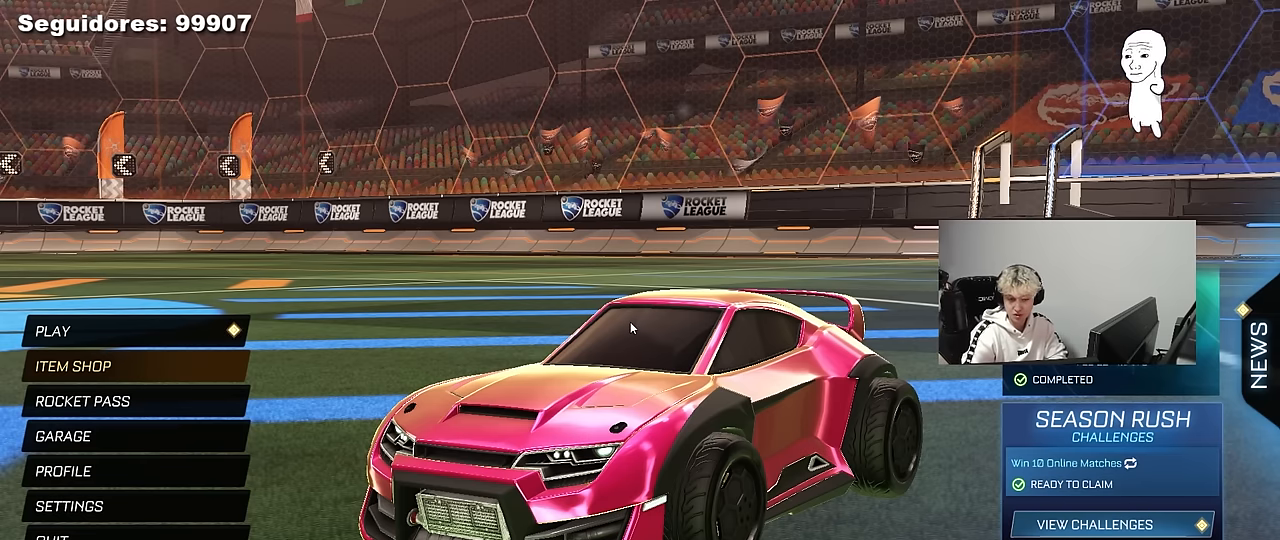
{"keys": [], "mouse": [], "mouse_move": "still", "events": []}
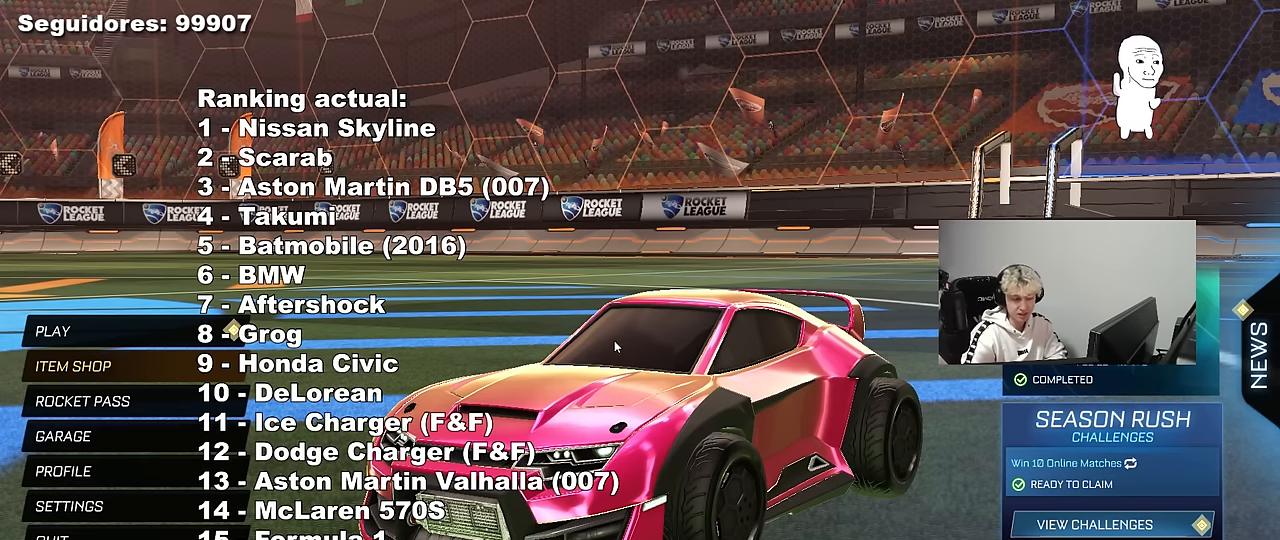
{"keys": [], "mouse": [], "mouse_move": "still", "events": []}
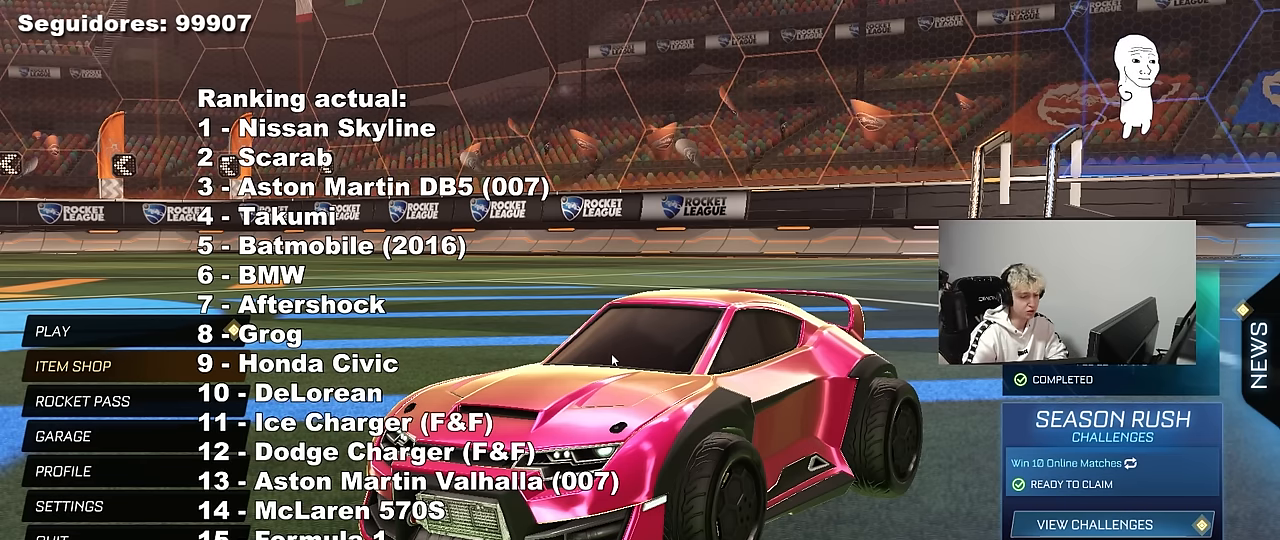
{"keys": [], "mouse": [], "mouse_move": "still", "events": []}
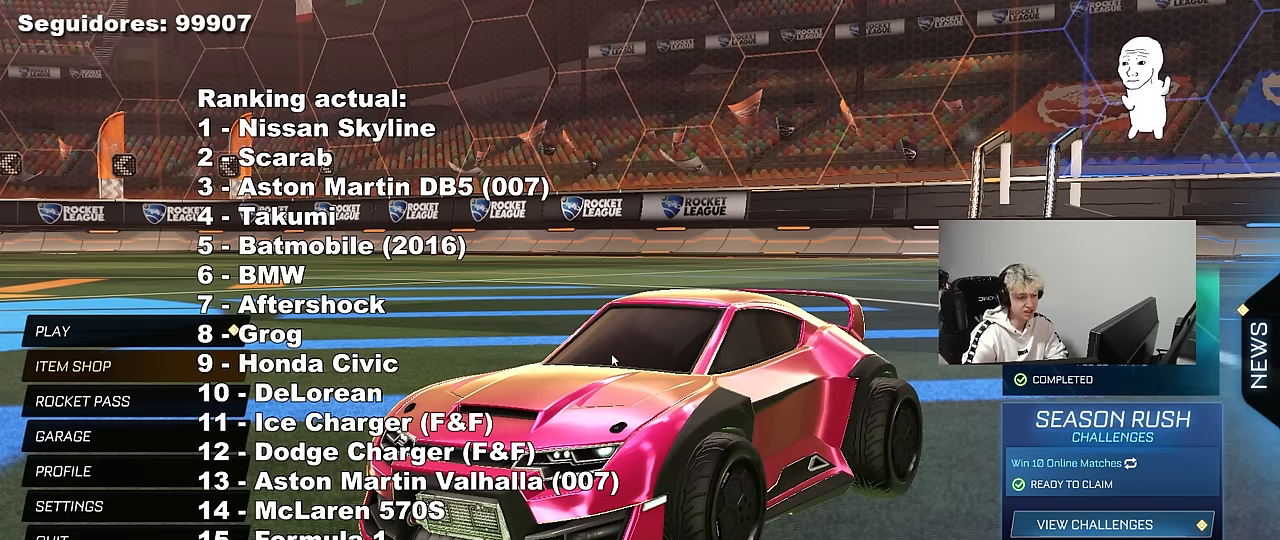
{"keys": [], "mouse": [], "mouse_move": "right", "events": []}
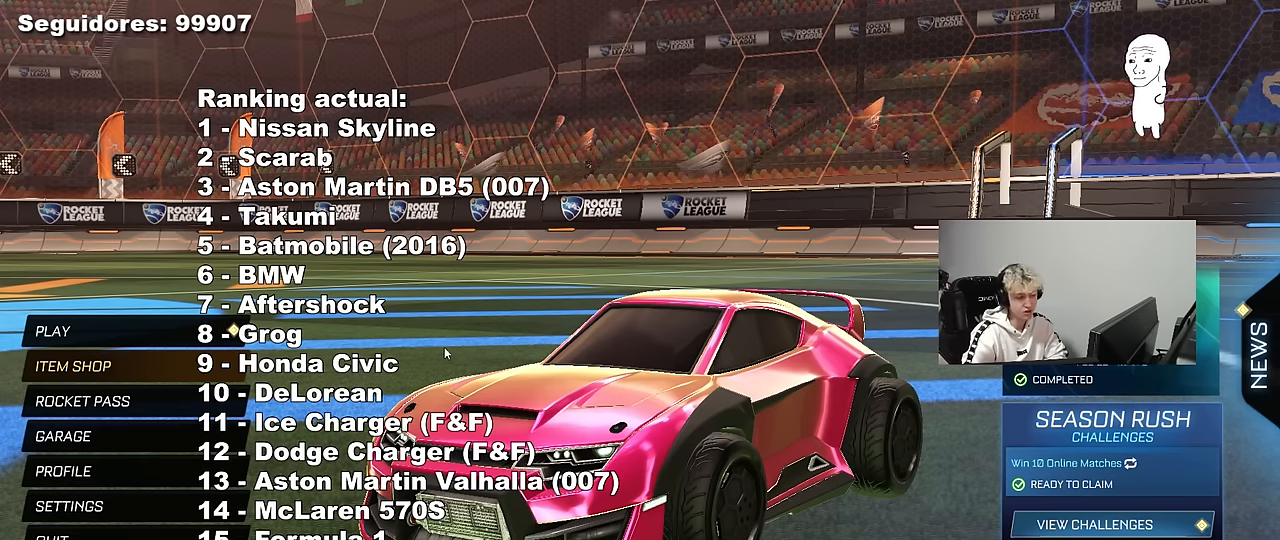
{"keys": [], "mouse": [], "mouse_move": "left", "events": []}
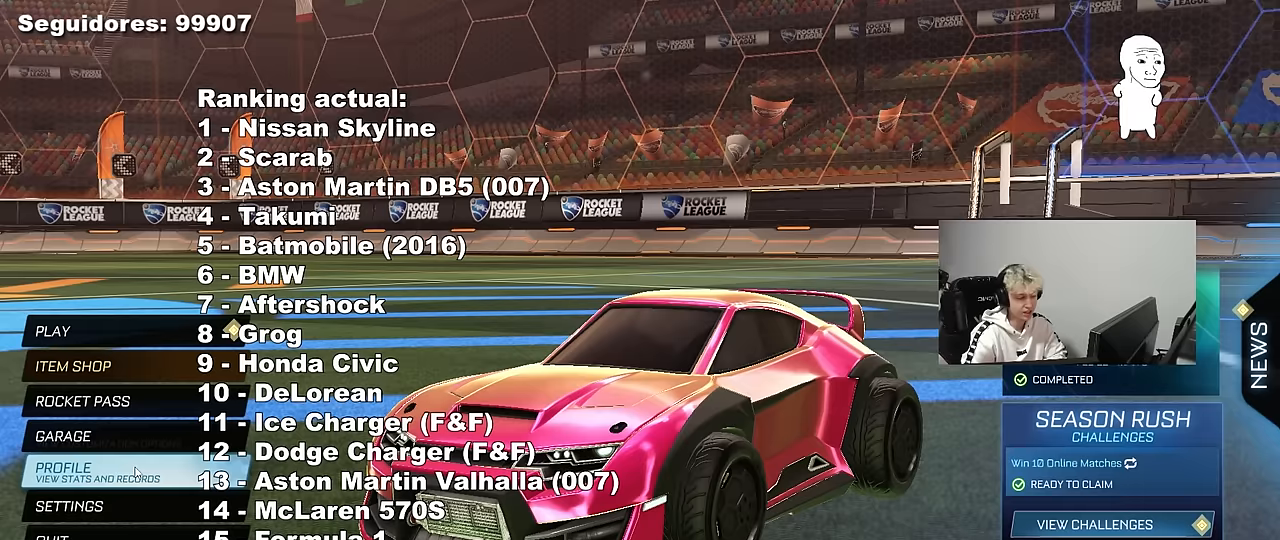
{"keys": [], "mouse": [], "mouse_move": "still", "events": []}